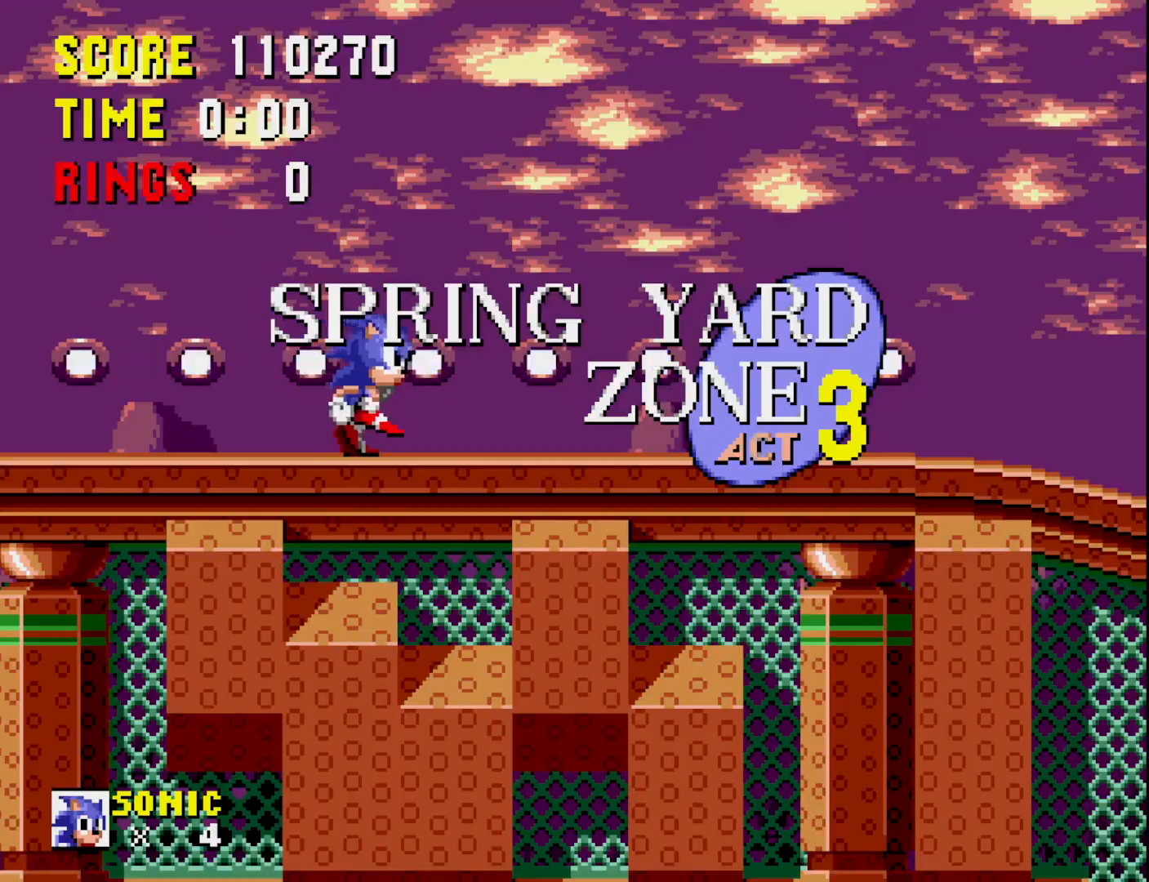
Gameplay with a controller (Xbox layout); each line is a JSON object with the inputs held at the frame after it. "events" lists button and stick changes between this image and that frame as [ms after this image, input, new state], when the widget could be followed in between. Not read: left_stick.
{"buttons": ["DPAD_RIGHT"], "right_stick": "center", "events": [[350, "A", "down"], [417, "A", "up"]]}
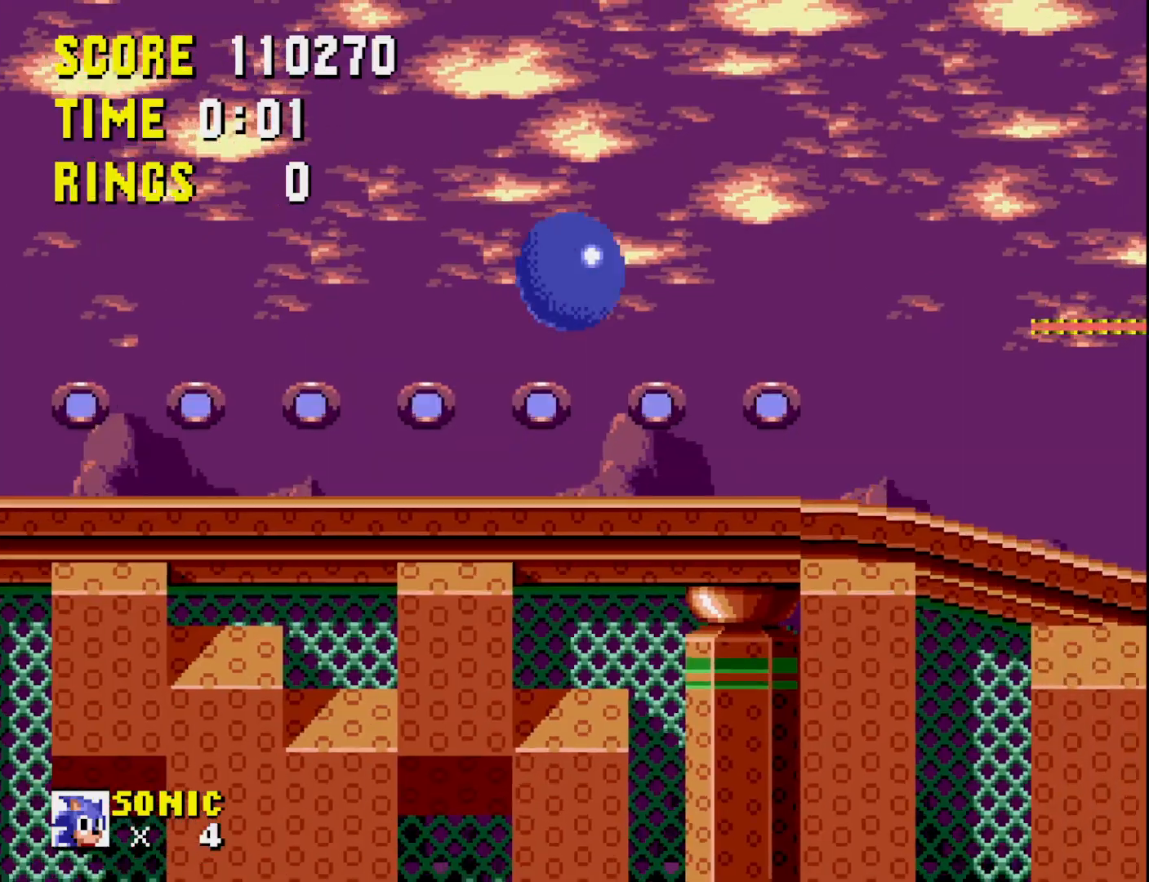
{"buttons": [], "right_stick": "center", "events": [[17, "DPAD_RIGHT", "up"], [367, "DPAD_LEFT", "down"], [433, "DPAD_LEFT", "up"]]}
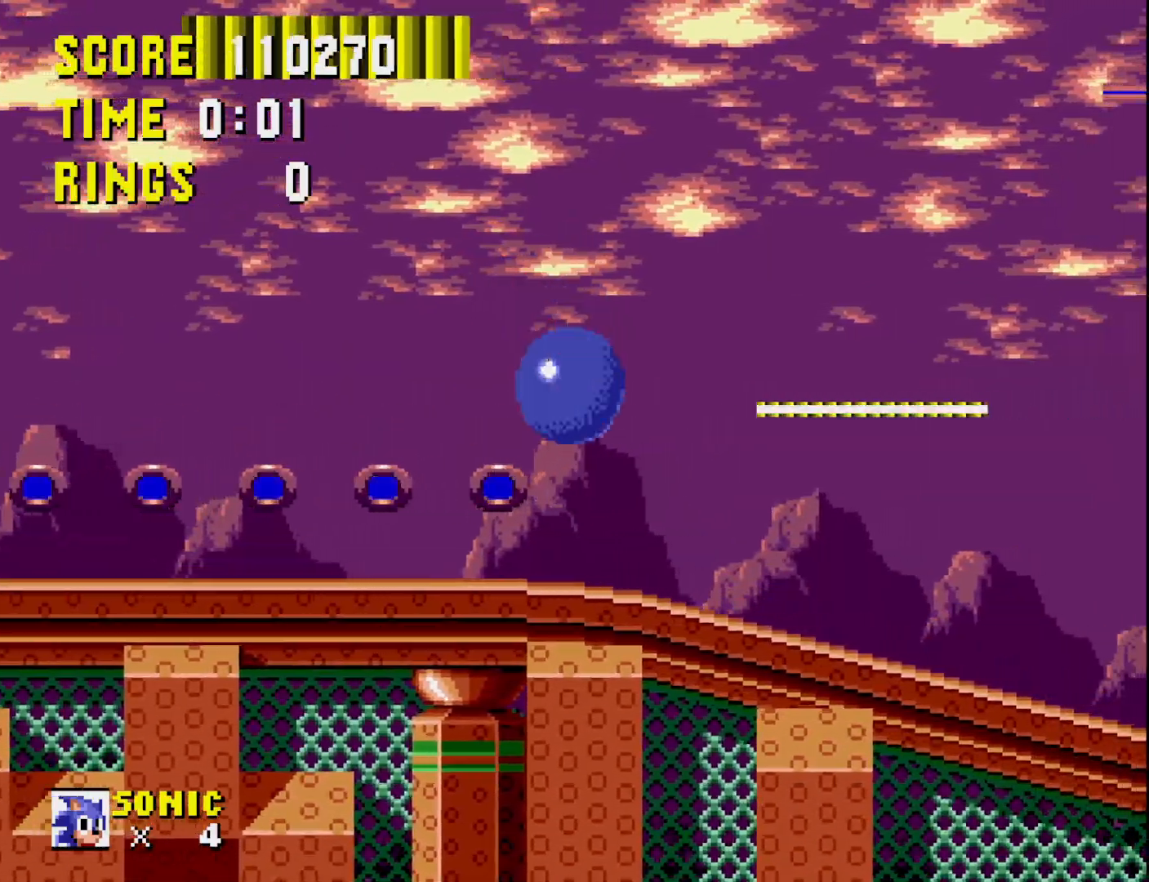
{"buttons": ["DPAD_RIGHT"], "right_stick": "center", "events": [[417, "DPAD_RIGHT", "down"]]}
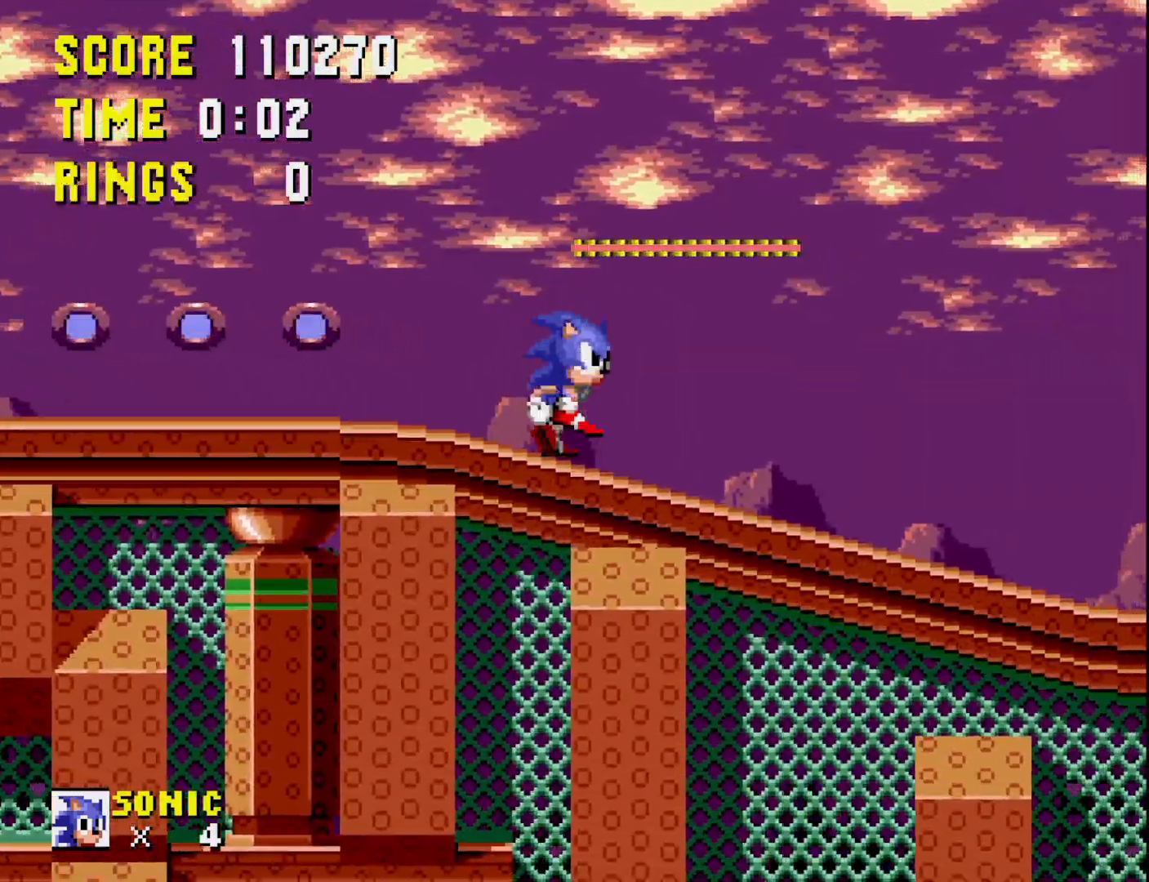
{"buttons": ["DPAD_RIGHT"], "right_stick": "center", "events": []}
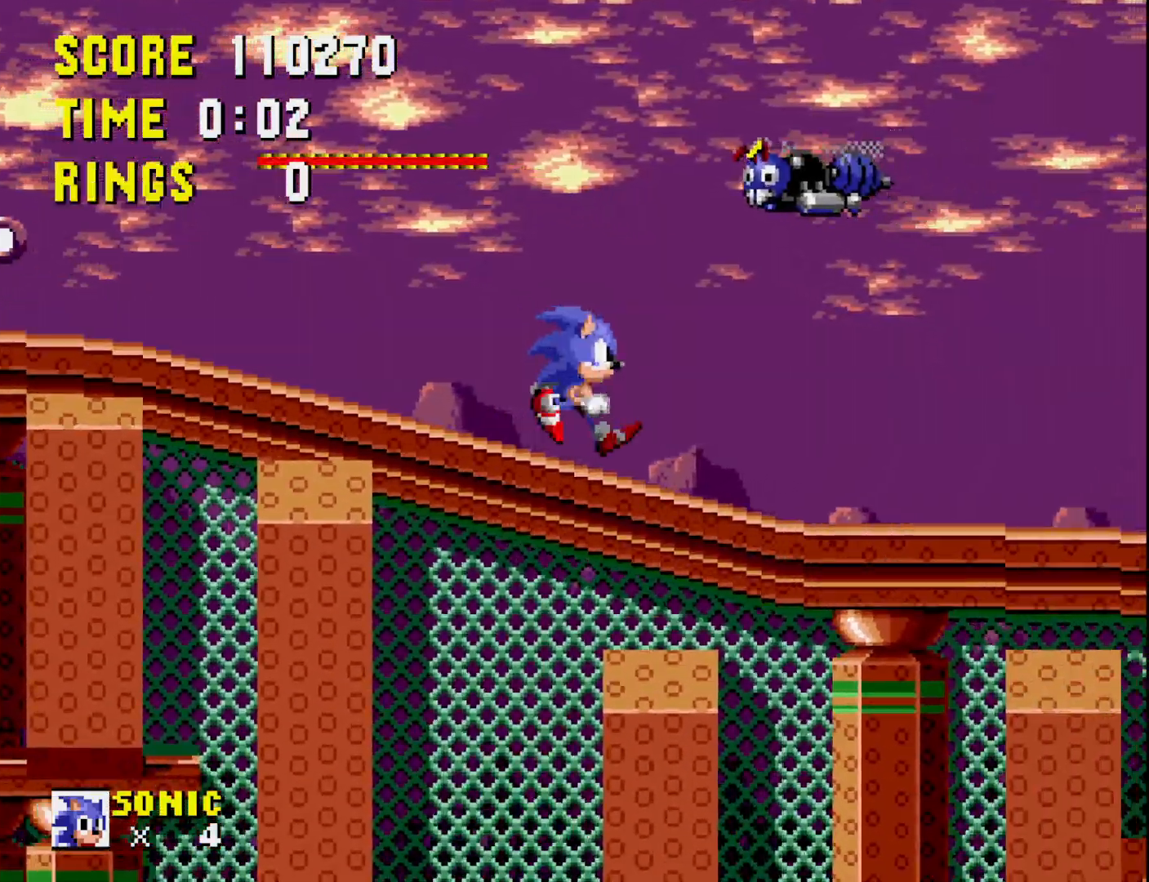
{"buttons": [], "right_stick": "center", "events": [[483, "DPAD_RIGHT", "up"]]}
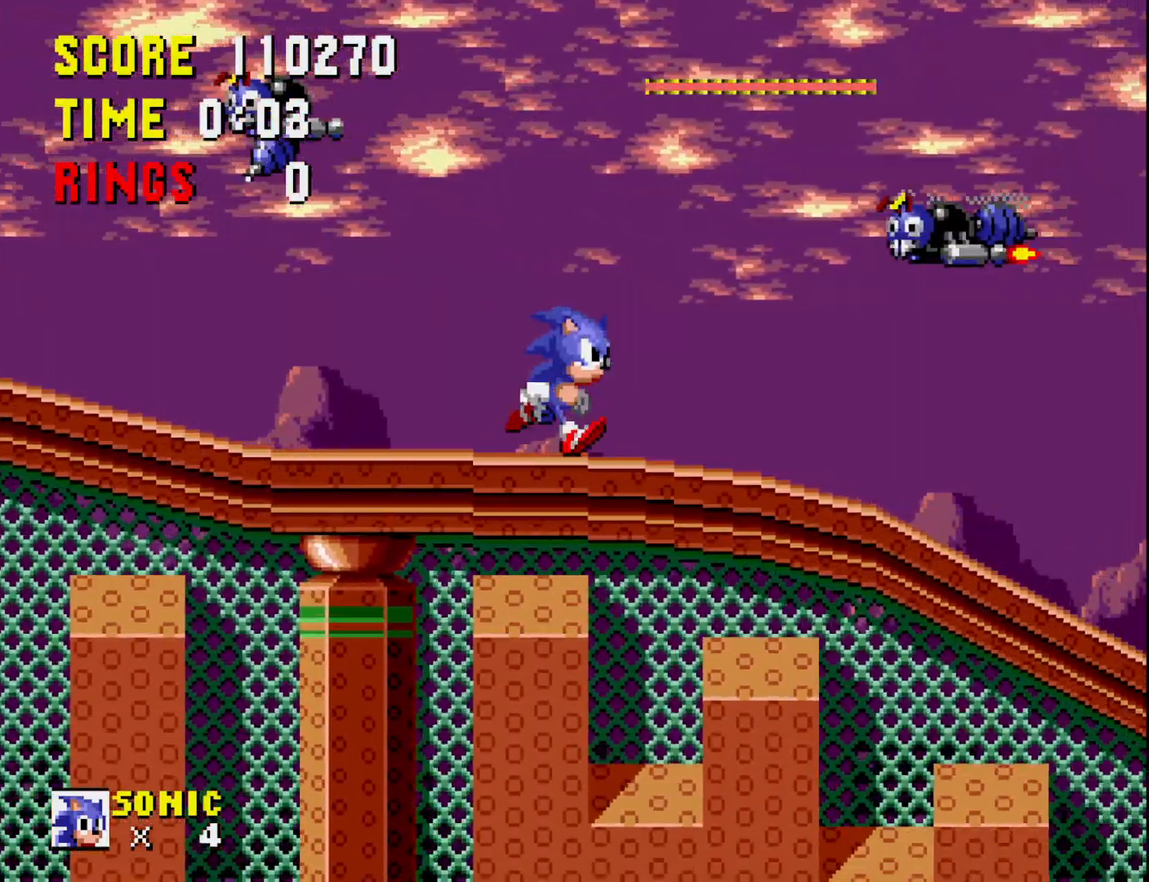
{"buttons": ["A"], "right_stick": "center", "events": [[317, "A", "down"]]}
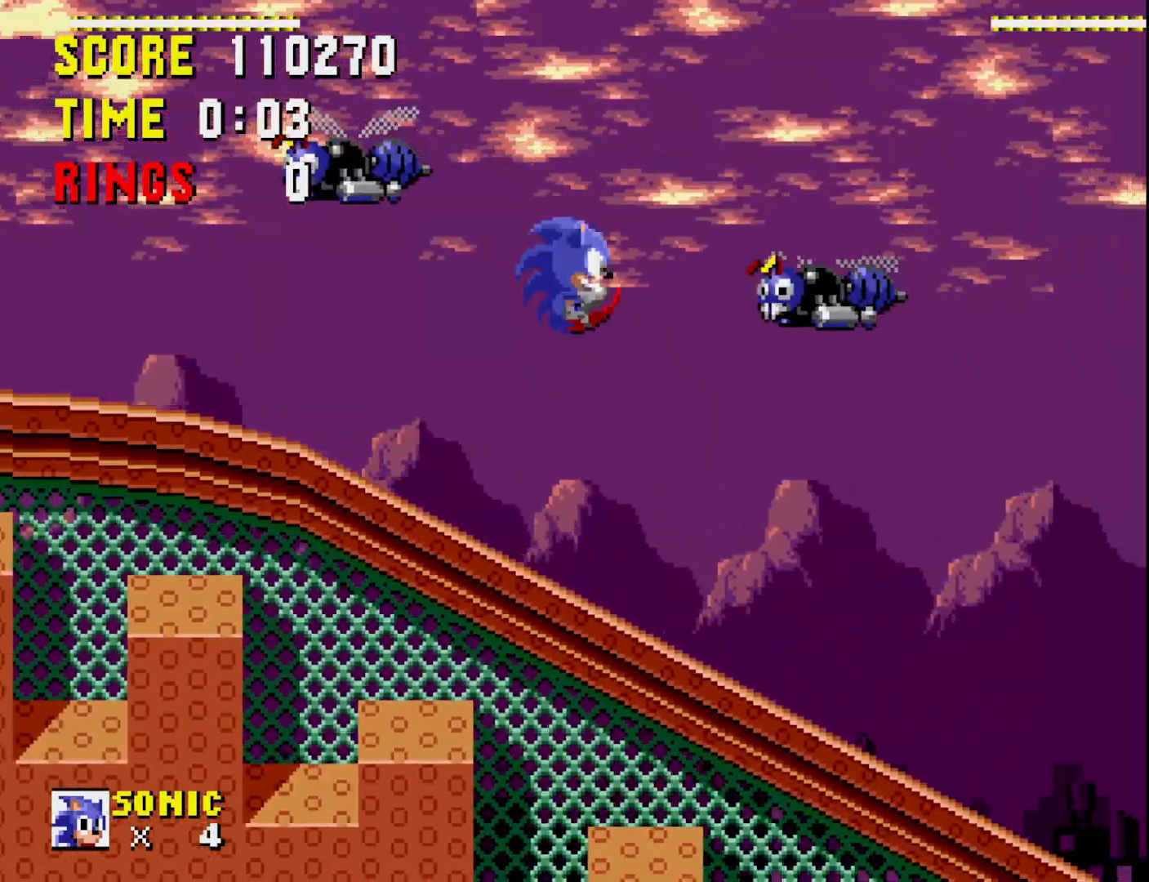
{"buttons": [], "right_stick": "center", "events": [[33, "A", "up"], [200, "DPAD_LEFT", "down"], [283, "DPAD_LEFT", "up"]]}
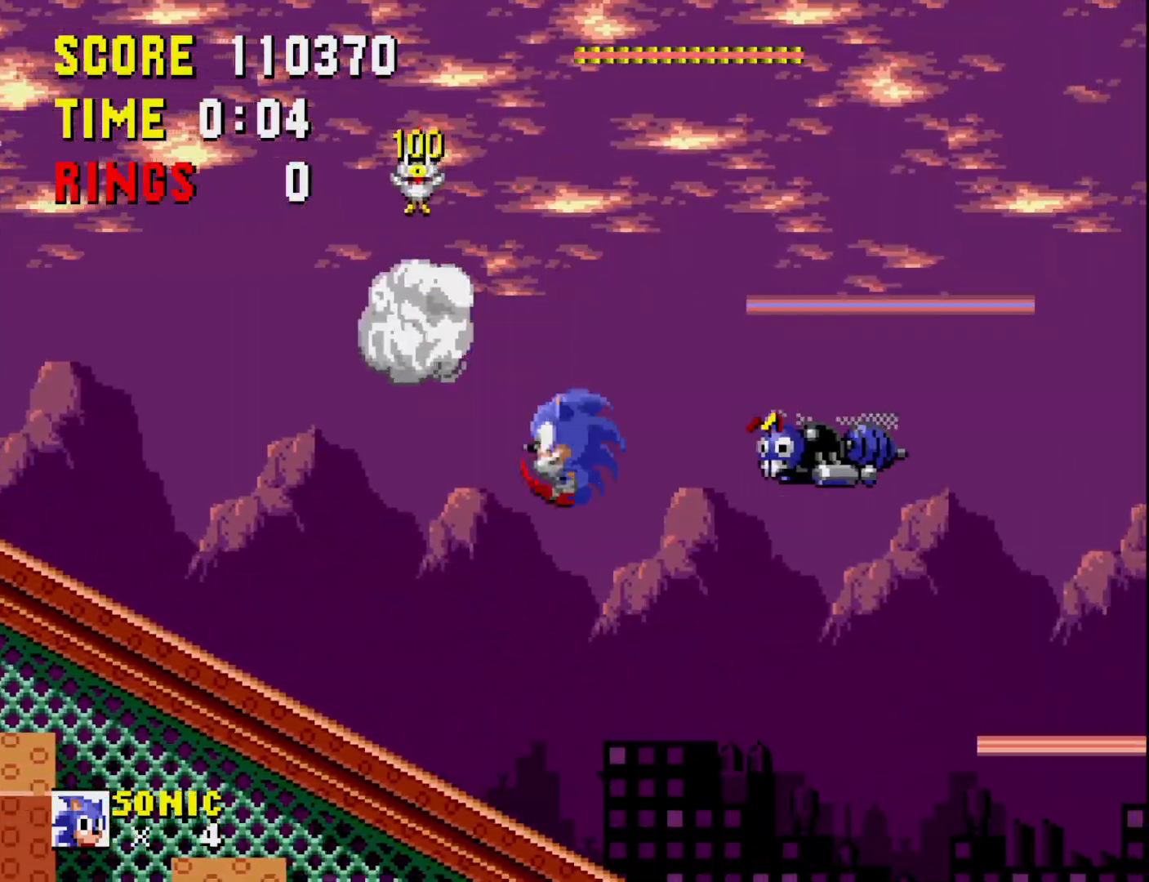
{"buttons": [], "right_stick": "center", "events": []}
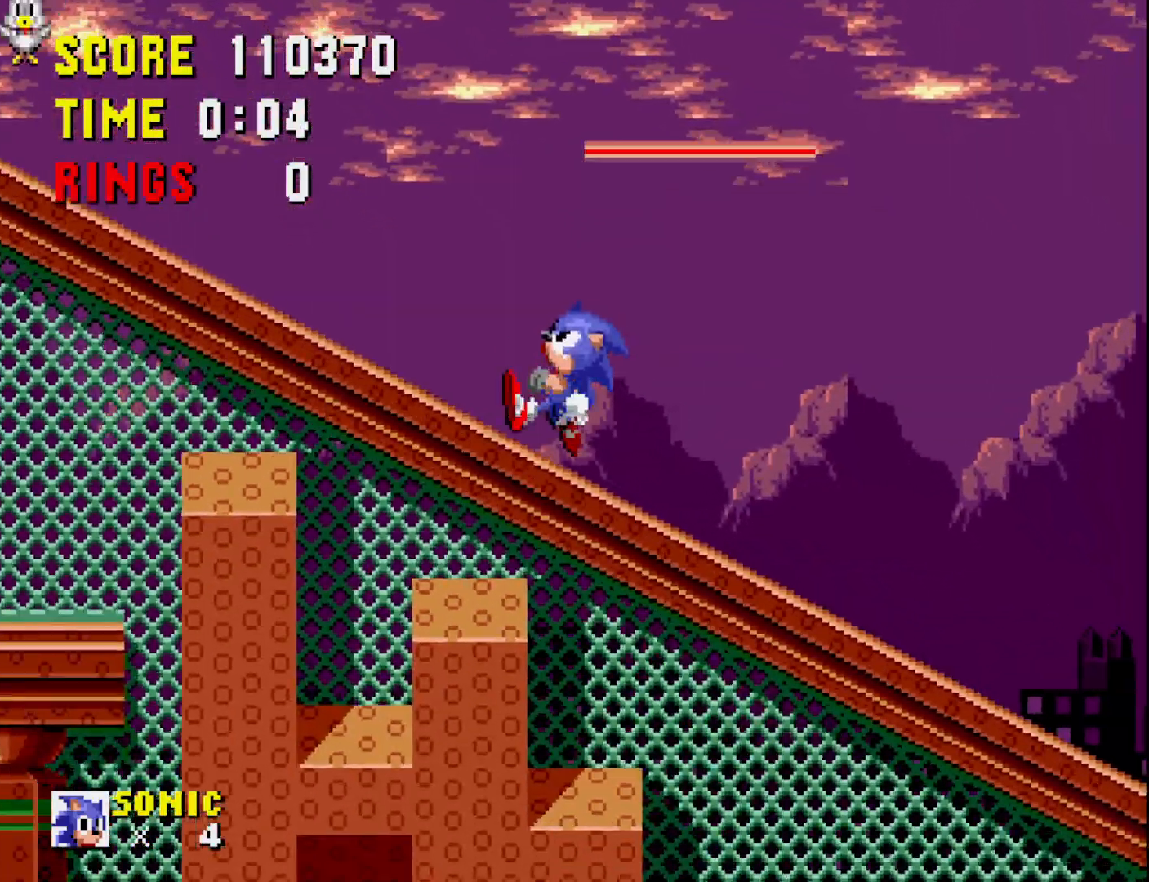
{"buttons": ["DPAD_DOWN"], "right_stick": "center", "events": [[133, "DPAD_DOWN", "down"]]}
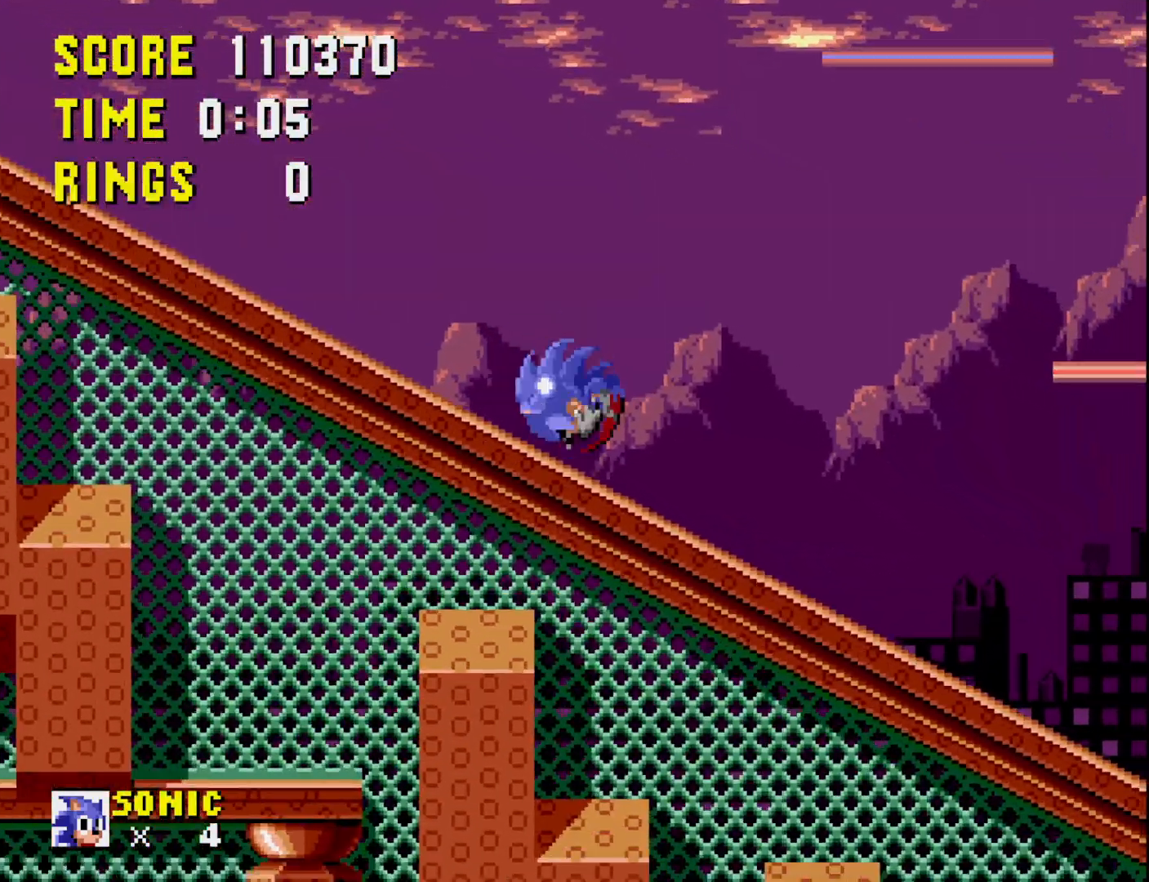
{"buttons": ["DPAD_DOWN"], "right_stick": "center", "events": []}
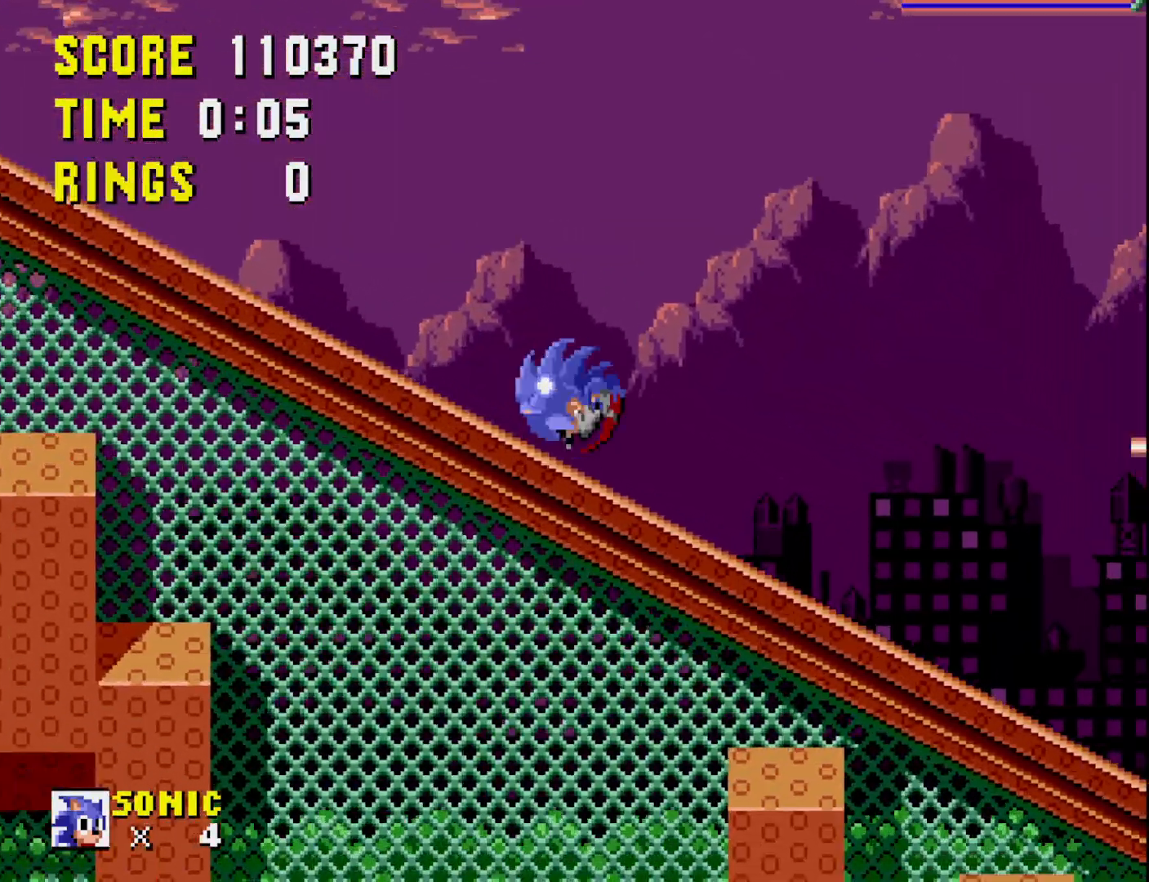
{"buttons": ["DPAD_DOWN"], "right_stick": "center", "events": []}
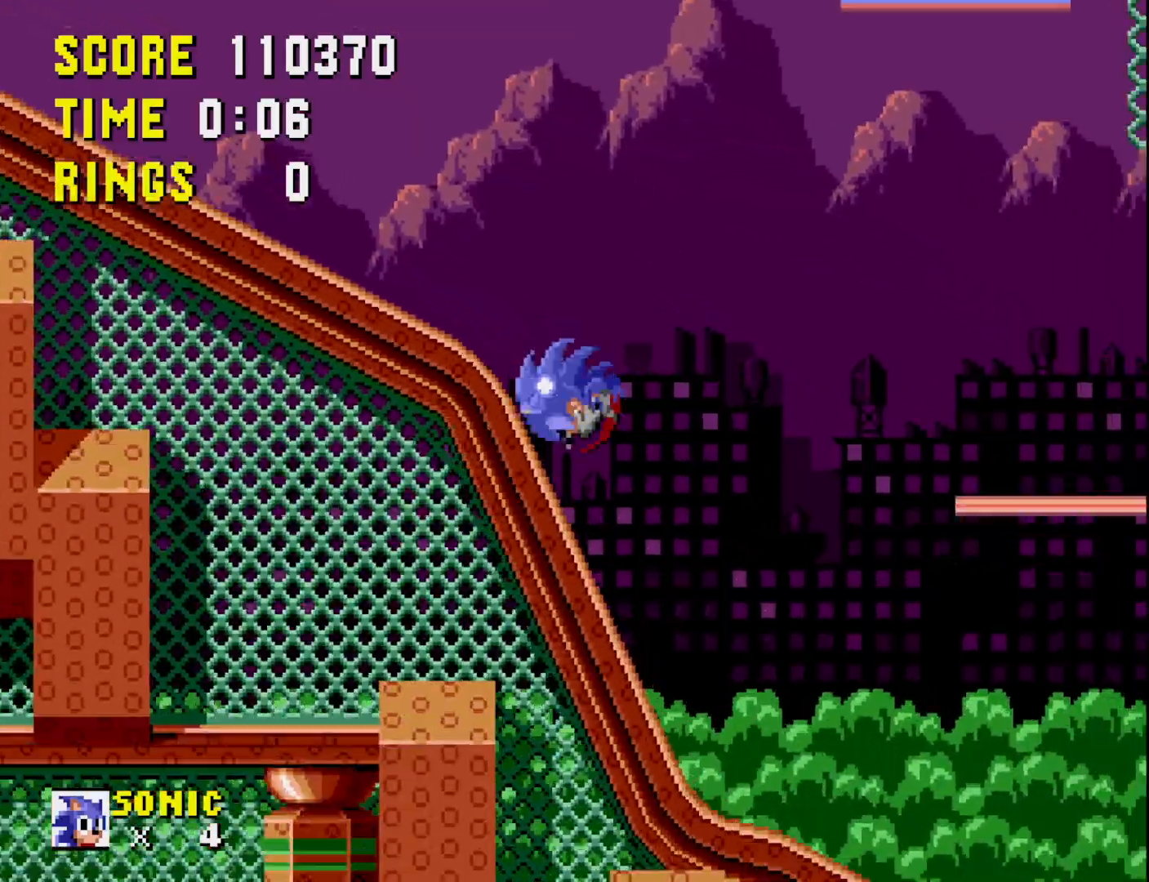
{"buttons": ["DPAD_DOWN"], "right_stick": "center", "events": []}
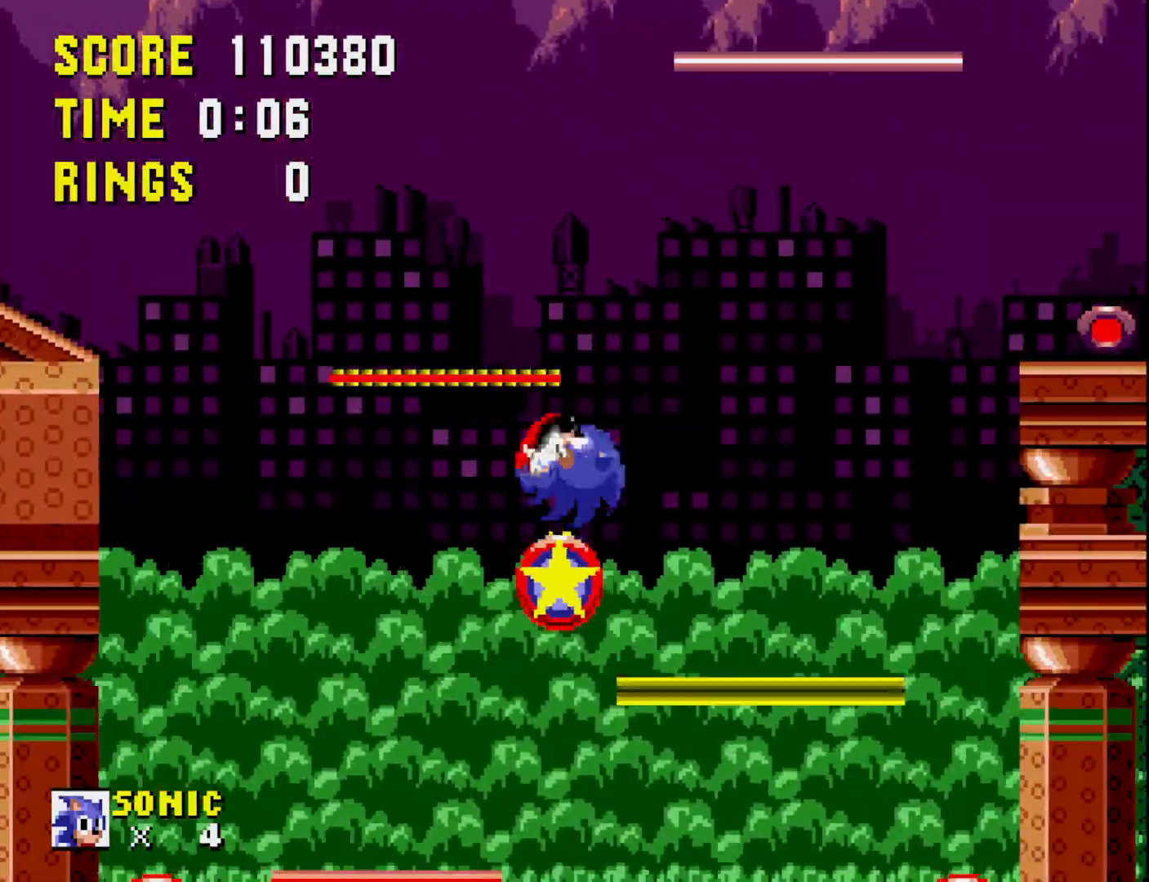
{"buttons": ["DPAD_RIGHT"], "right_stick": "center", "events": [[350, "DPAD_DOWN", "up"], [500, "DPAD_RIGHT", "down"]]}
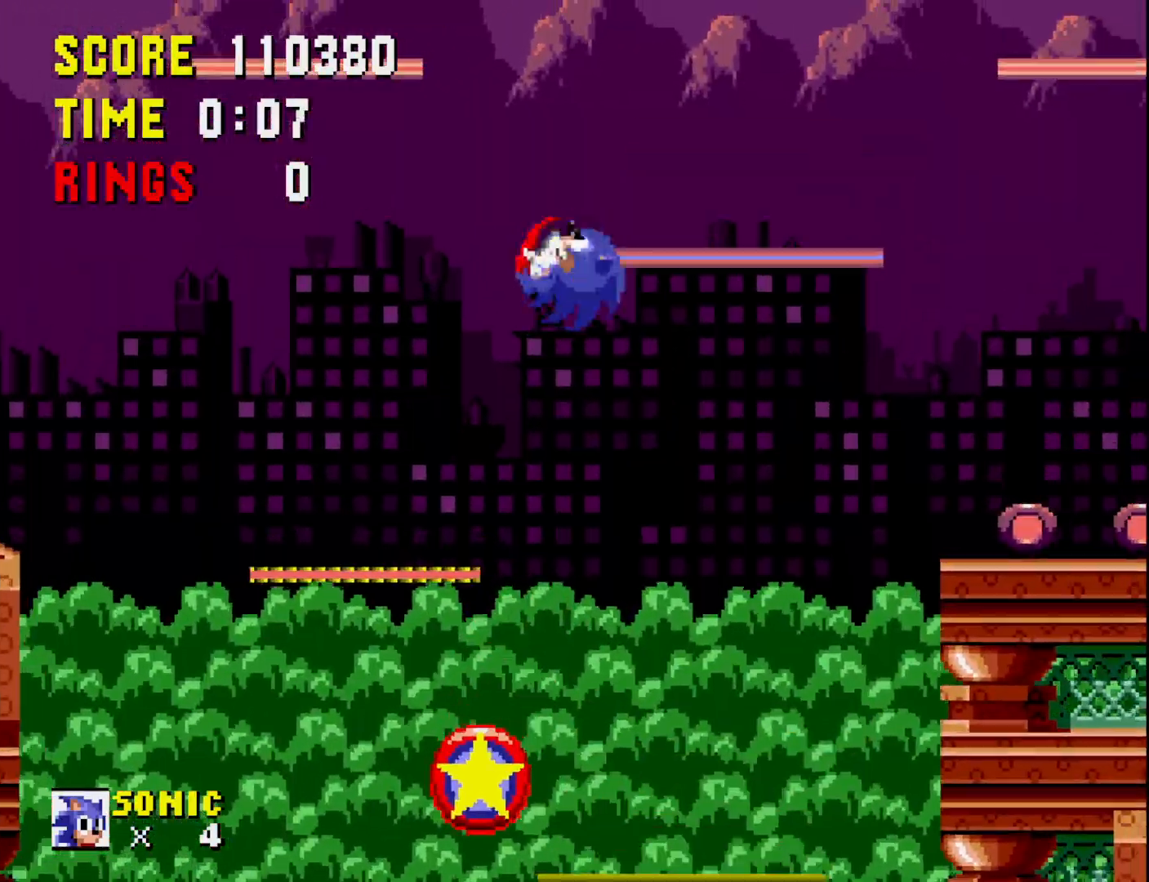
{"buttons": ["DPAD_LEFT"], "right_stick": "center", "events": [[150, "DPAD_RIGHT", "up"], [217, "DPAD_LEFT", "down"]]}
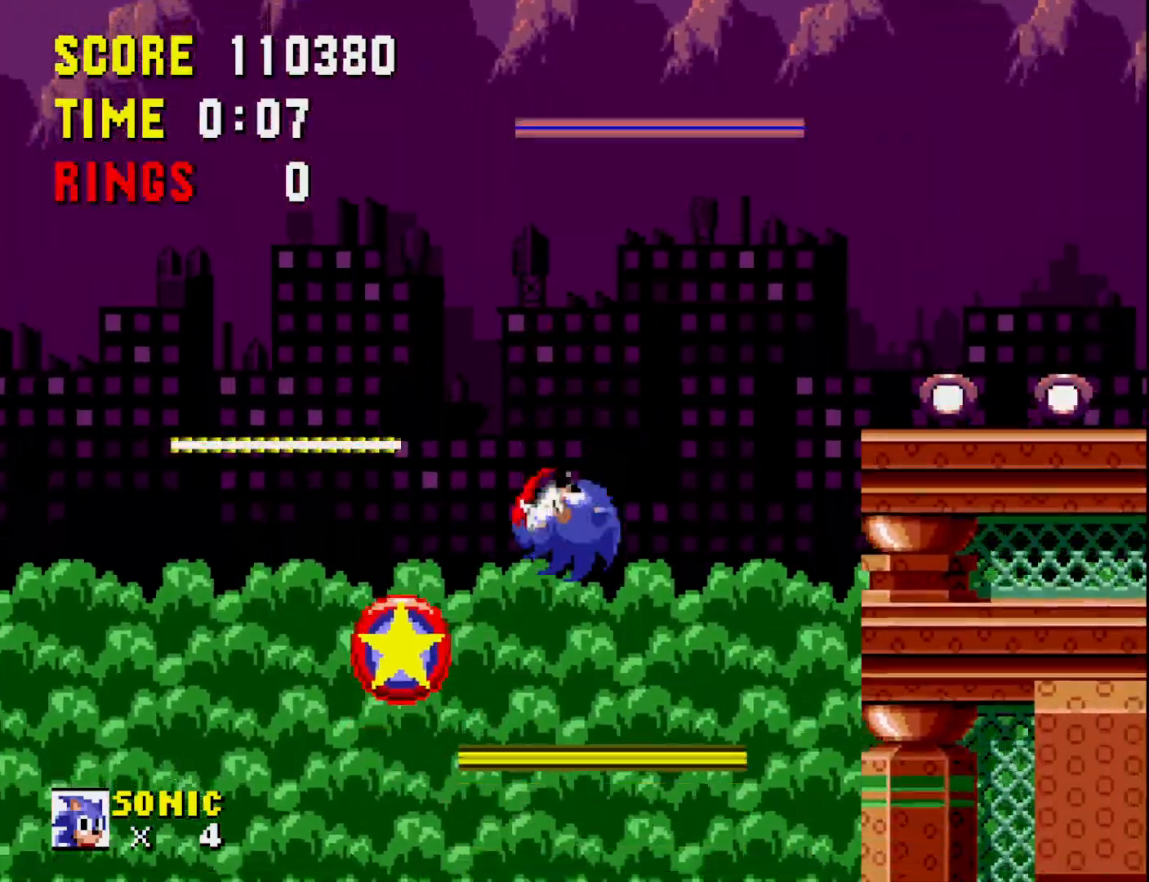
{"buttons": [], "right_stick": "center", "events": [[333, "DPAD_LEFT", "up"]]}
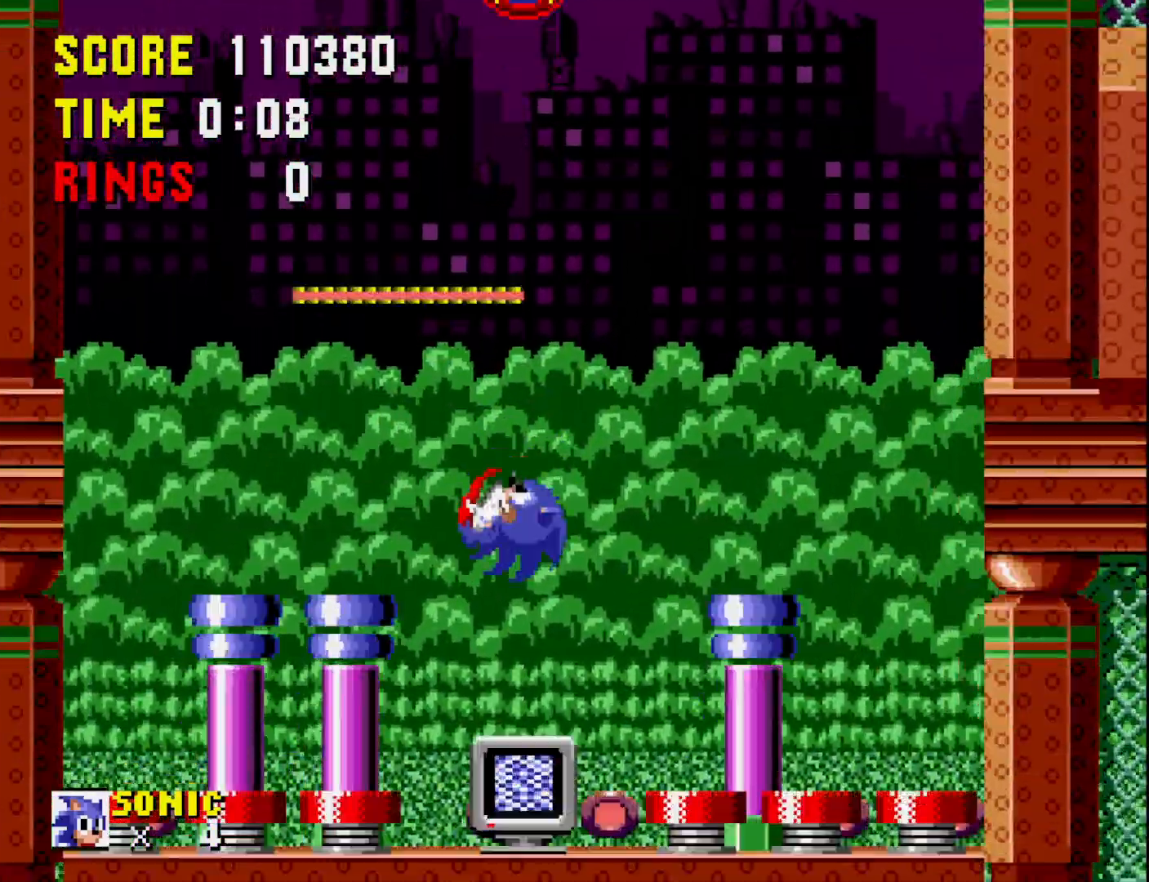
{"buttons": ["DPAD_RIGHT"], "right_stick": "center", "events": [[17, "DPAD_RIGHT", "down"], [67, "DPAD_RIGHT", "up"], [183, "DPAD_RIGHT", "down"]]}
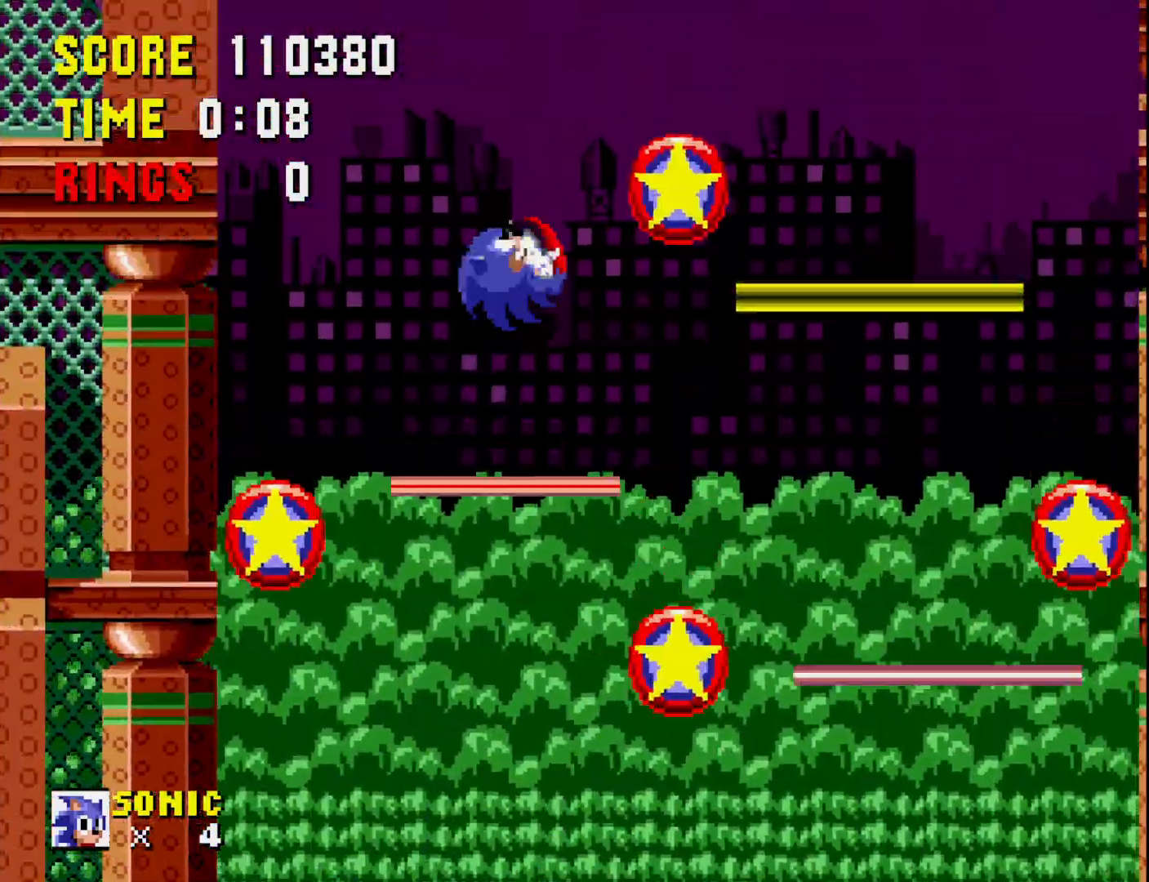
{"buttons": ["DPAD_RIGHT"], "right_stick": "center", "events": []}
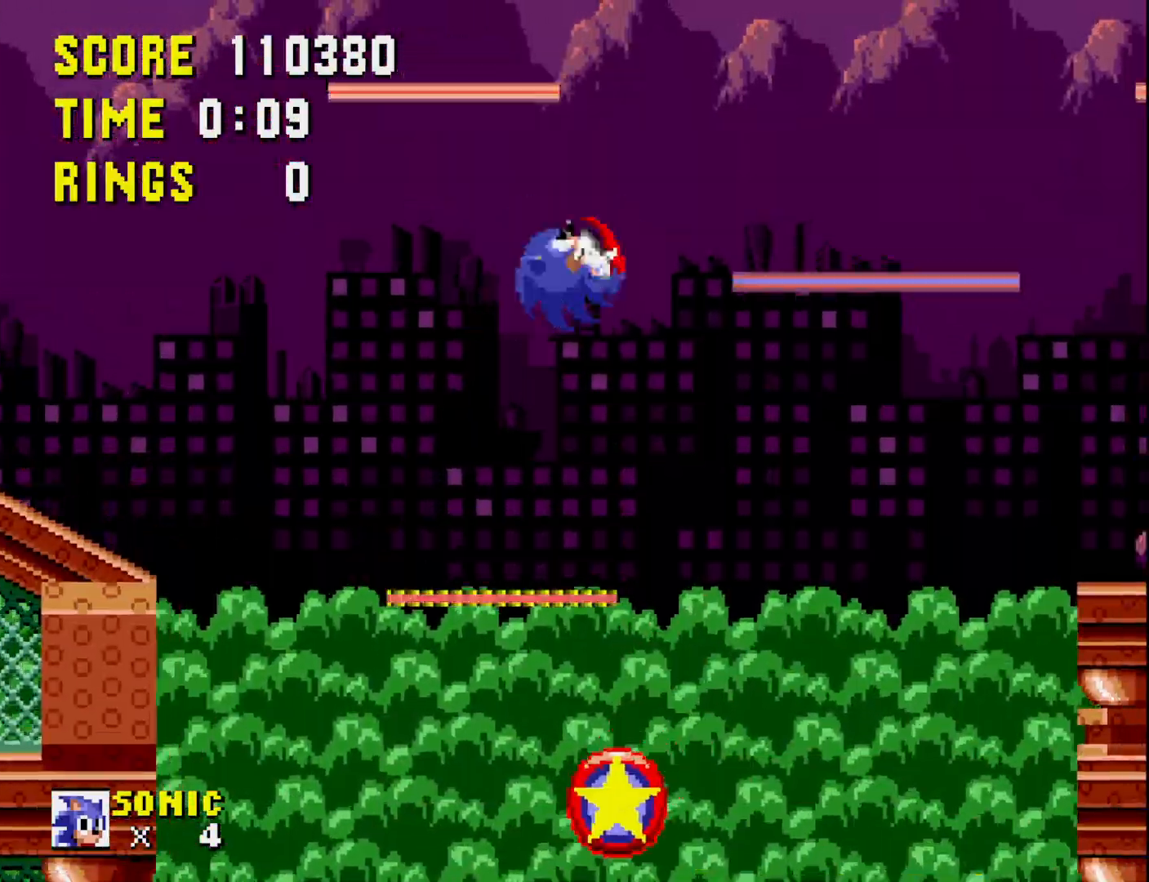
{"buttons": [], "right_stick": "center", "events": [[83, "DPAD_RIGHT", "up"], [183, "DPAD_LEFT", "down"], [350, "DPAD_LEFT", "up"]]}
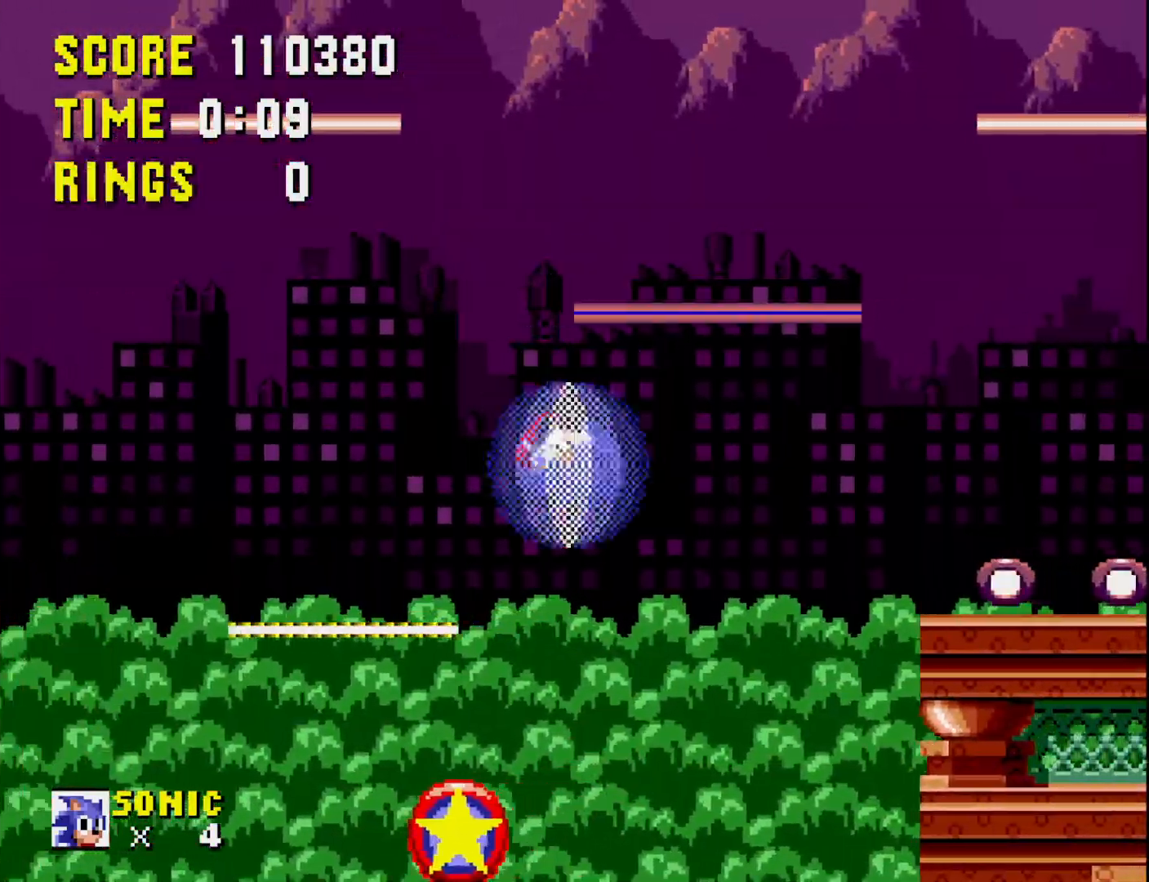
{"buttons": ["DPAD_LEFT"], "right_stick": "center", "events": [[100, "DPAD_RIGHT", "down"], [283, "DPAD_RIGHT", "up"], [333, "DPAD_LEFT", "down"]]}
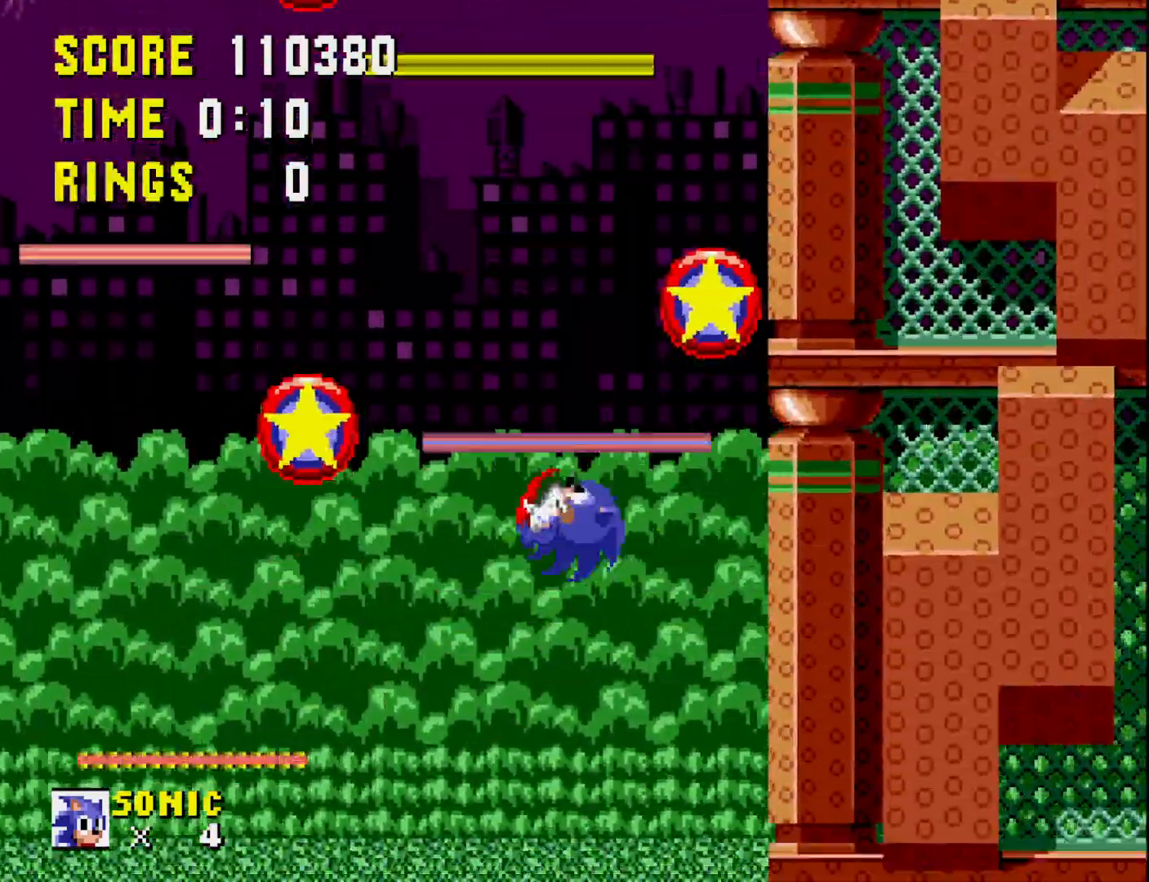
{"buttons": [], "right_stick": "center", "events": [[100, "DPAD_LEFT", "up"], [267, "DPAD_RIGHT", "down"], [367, "DPAD_RIGHT", "up"]]}
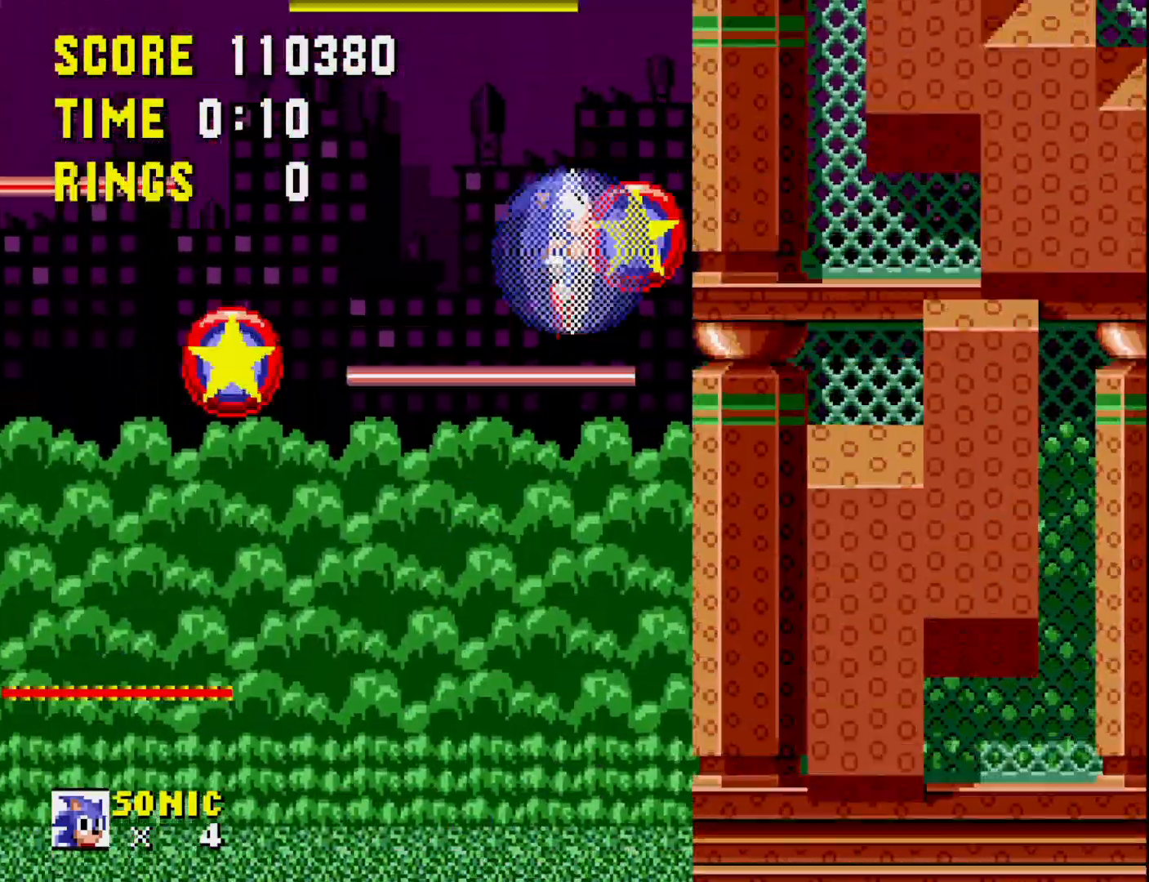
{"buttons": ["DPAD_RIGHT"], "right_stick": "center", "events": [[117, "DPAD_RIGHT", "down"]]}
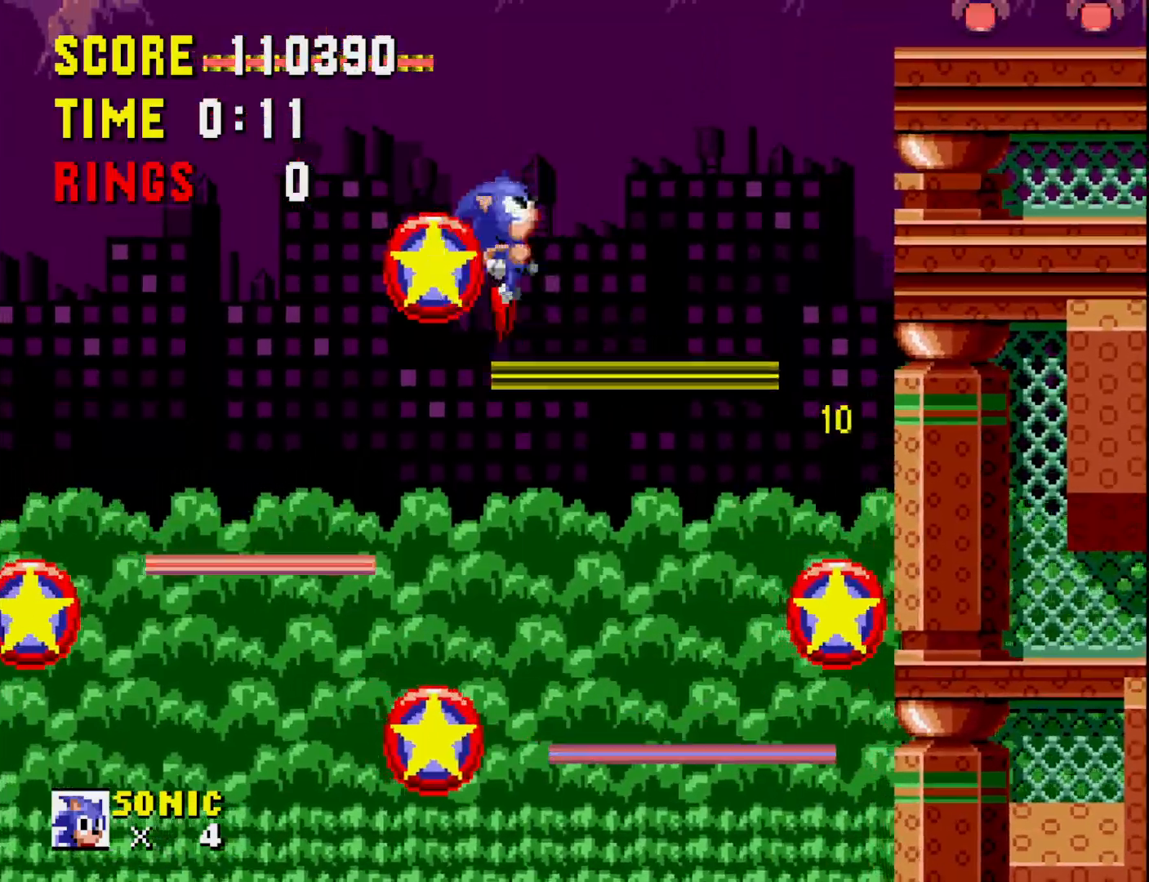
{"buttons": [], "right_stick": "center", "events": [[467, "DPAD_RIGHT", "up"]]}
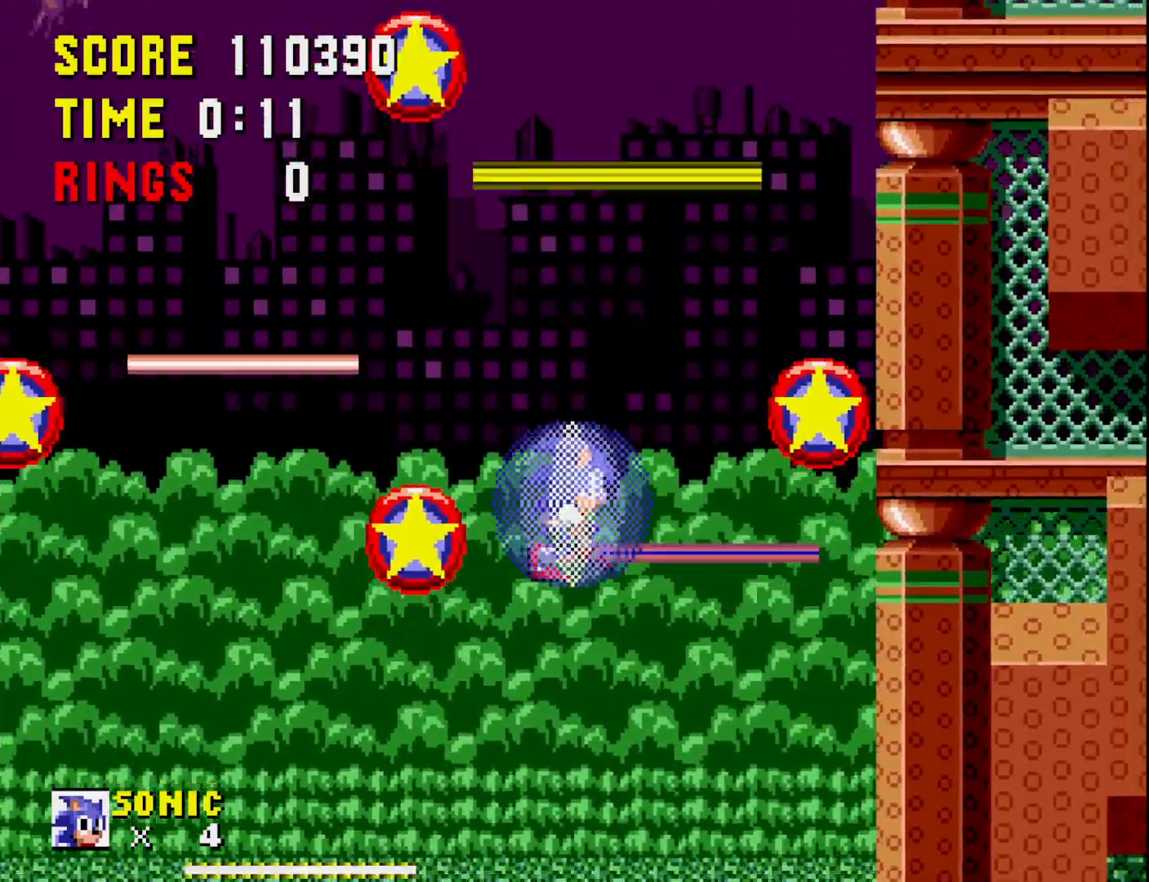
{"buttons": [], "right_stick": "center", "events": [[50, "DPAD_LEFT", "down"], [233, "DPAD_LEFT", "up"]]}
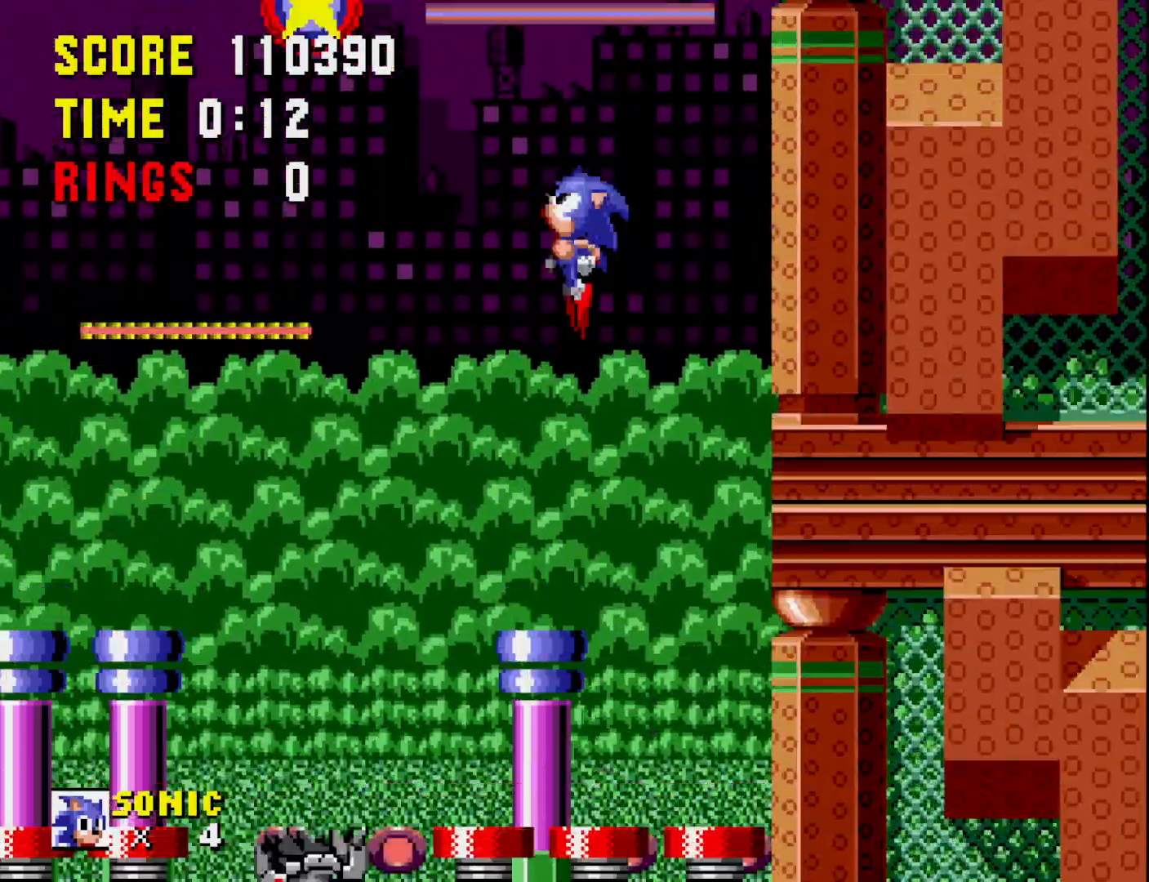
{"buttons": ["DPAD_RIGHT"], "right_stick": "center", "events": [[283, "DPAD_RIGHT", "down"]]}
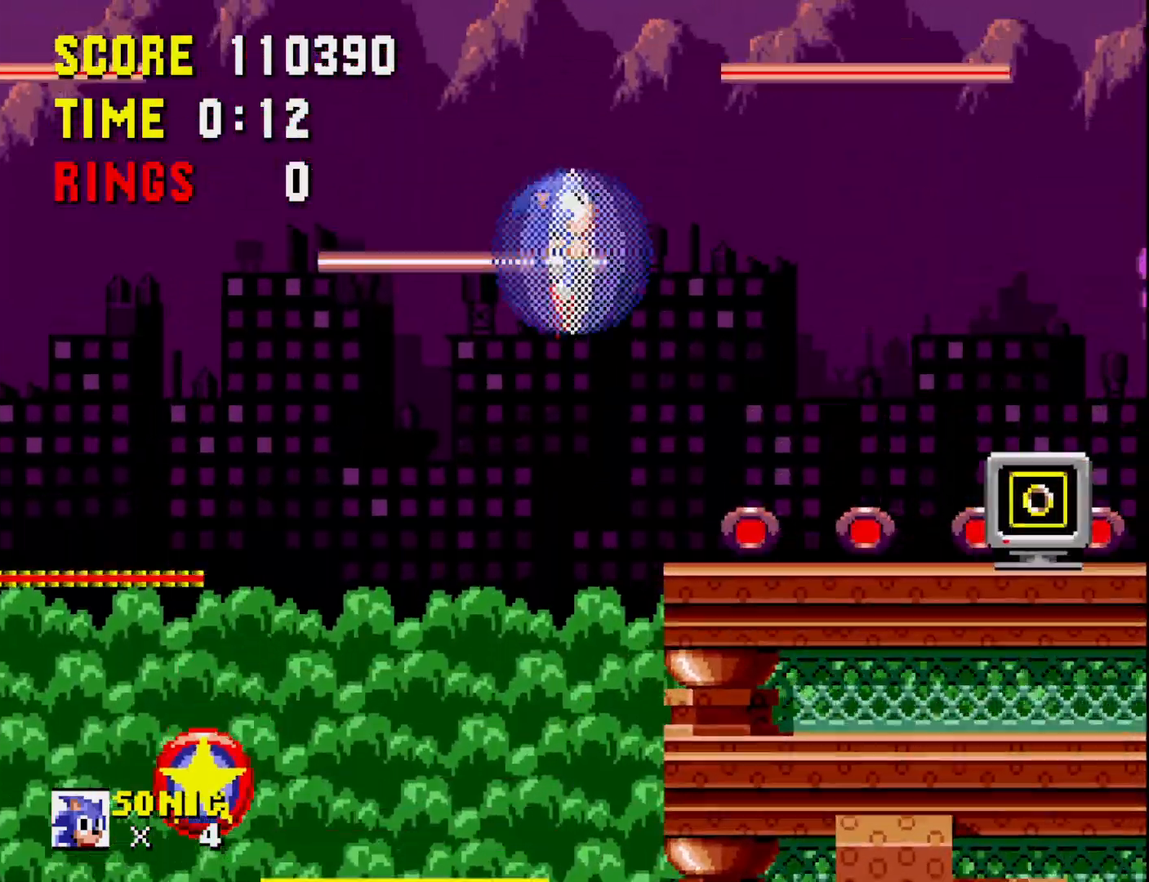
{"buttons": ["DPAD_RIGHT"], "right_stick": "center", "events": []}
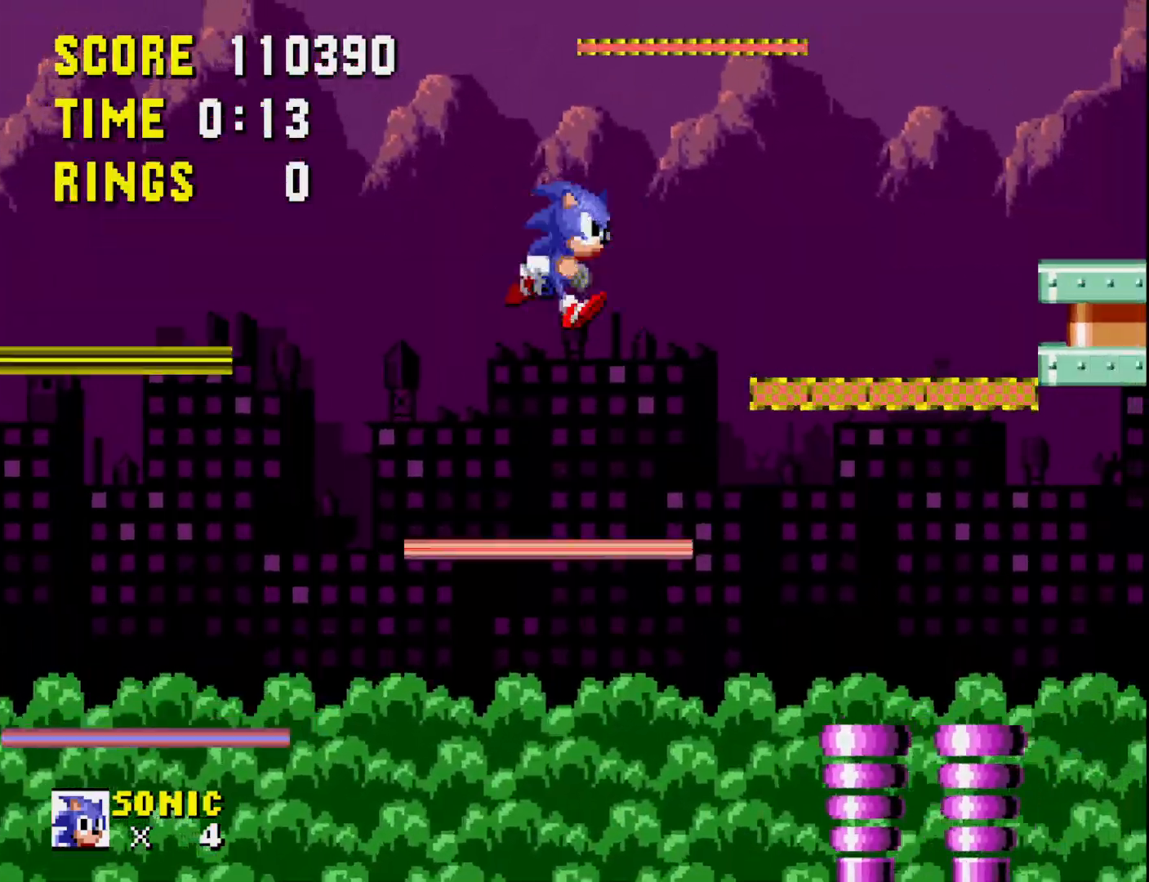
{"buttons": ["DPAD_UP", "DPAD_LEFT"], "right_stick": "center", "events": [[300, "DPAD_RIGHT", "up"], [350, "DPAD_LEFT", "down"], [450, "DPAD_UP", "down"]]}
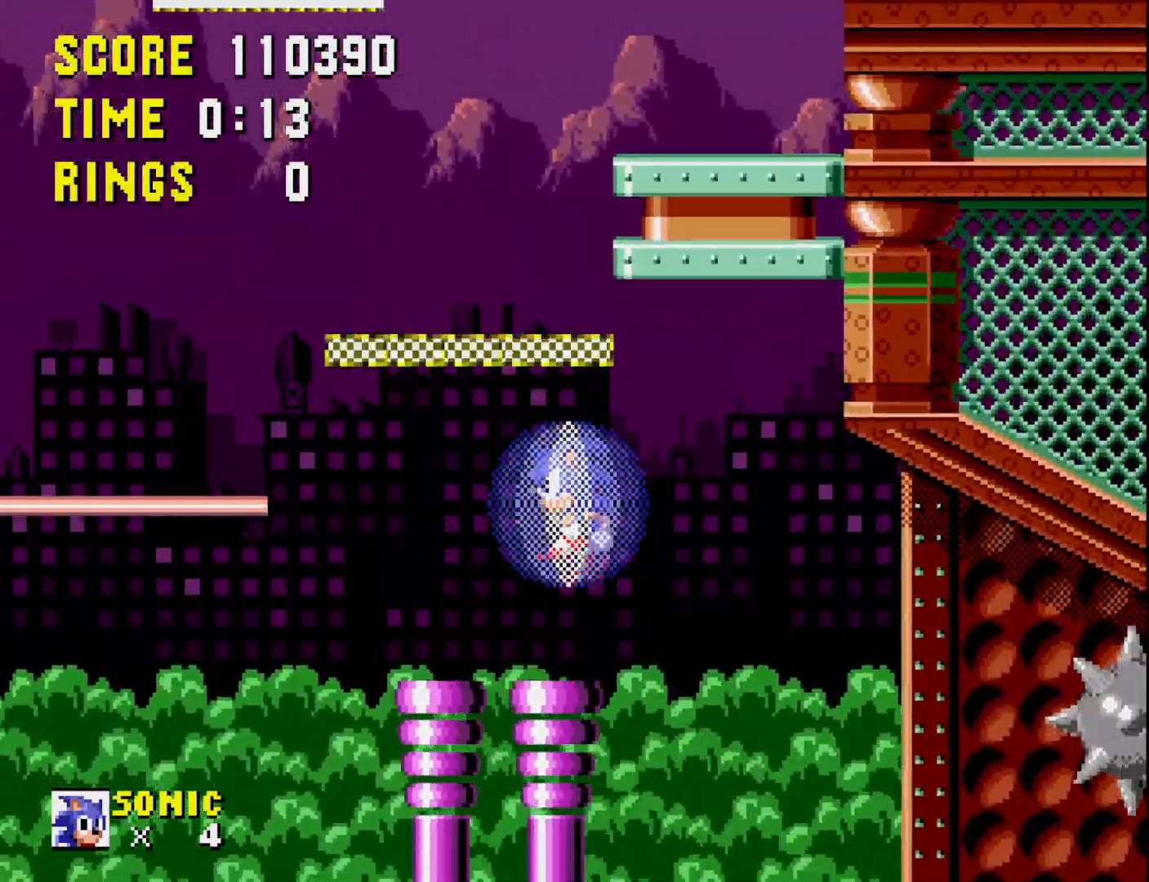
{"buttons": ["DPAD_LEFT"], "right_stick": "center", "events": [[150, "DPAD_UP", "up"]]}
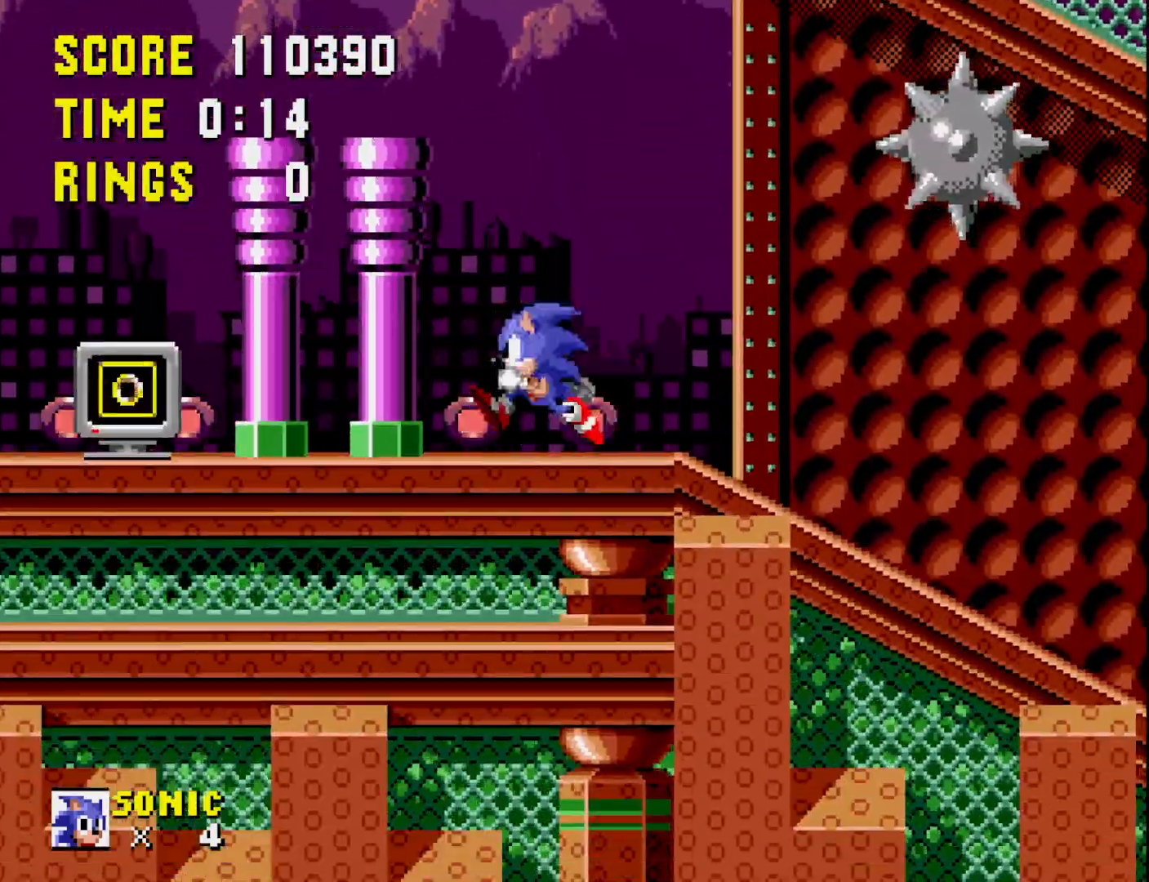
{"buttons": [], "right_stick": "center", "events": [[133, "A", "down"], [283, "A", "up"], [433, "DPAD_LEFT", "up"]]}